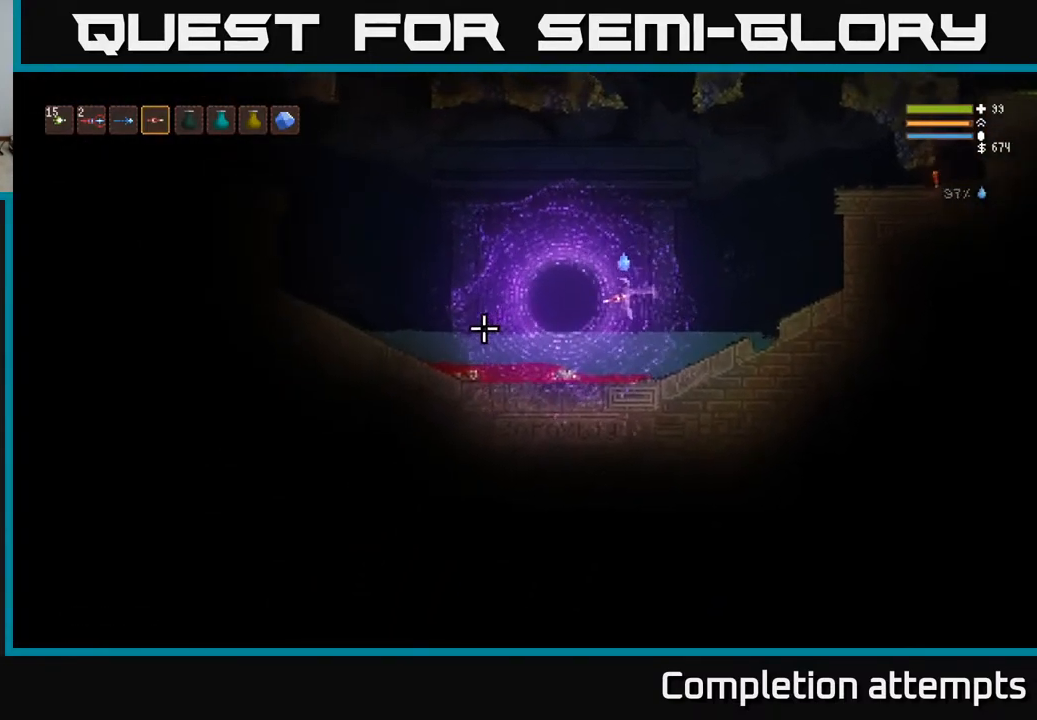
Gameplay with a controller (Xbox layout); each line is a JSON object with the inputs held at the frame after it. "events" lists button and stick changes between this image and that frame as [ms after this image, input, new state], when the widget could be followed in between.
{"buttons": [], "left_stick": "center", "right_stick": "left", "events": [[33, "L2", "down"], [150, "L2", "up"], [350, "left_stick", "center"]]}
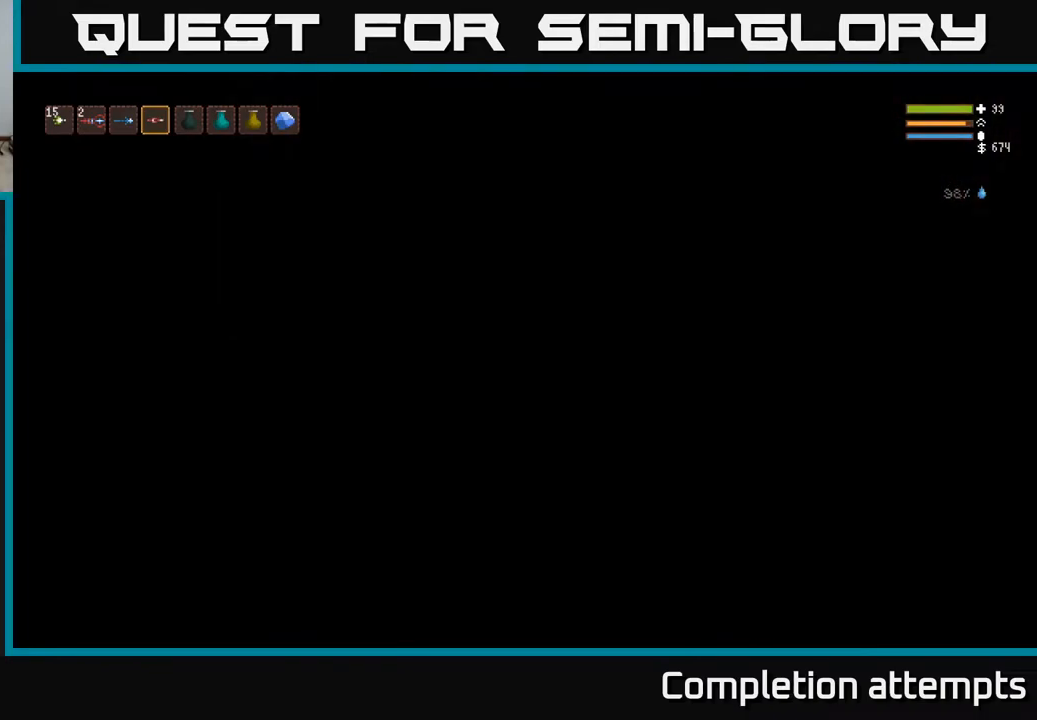
{"buttons": [], "left_stick": "right", "right_stick": "center", "events": [[33, "right_stick", "center"], [417, "left_stick", "right"]]}
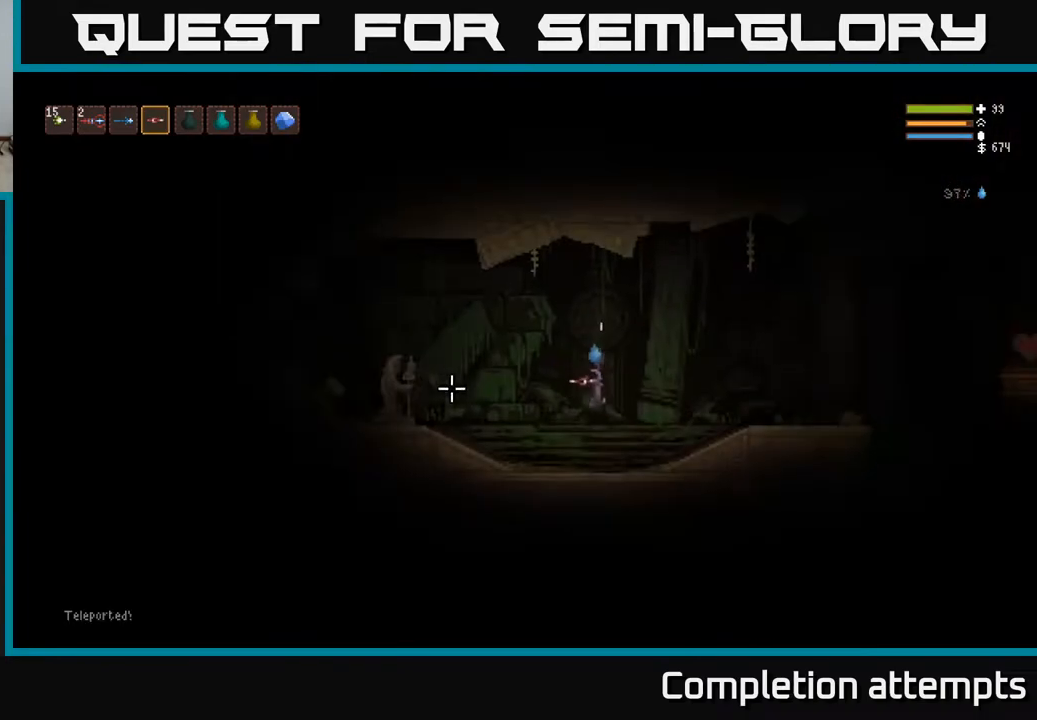
{"buttons": ["L2"], "left_stick": "right", "right_stick": "right", "events": [[117, "right_stick", "right"], [400, "L2", "down"]]}
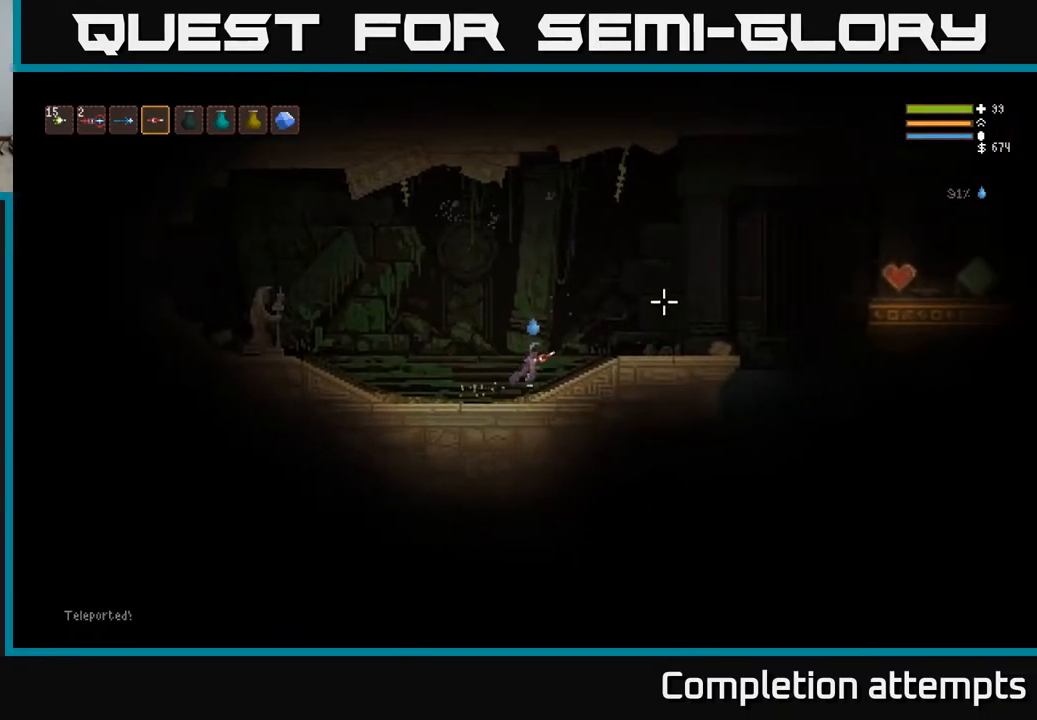
{"buttons": ["L2"], "left_stick": "right", "right_stick": "up-left", "events": [[50, "right_stick", "up"], [67, "L2", "up"], [100, "right_stick", "up-left"], [133, "R1", "down"], [250, "R1", "up"], [500, "L2", "down"]]}
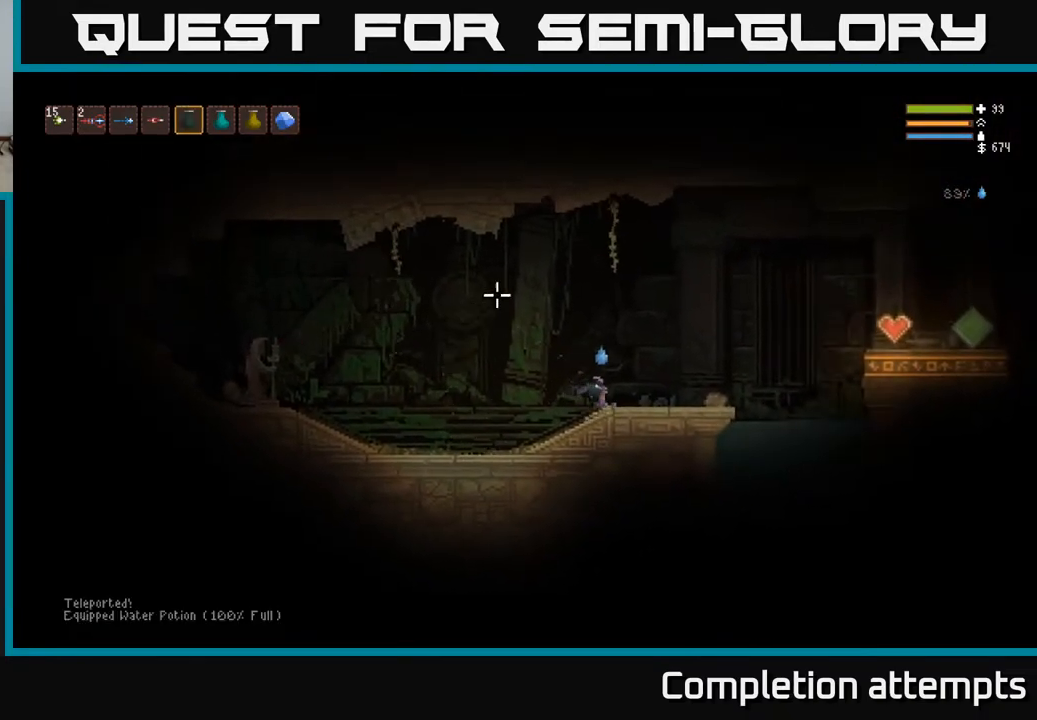
{"buttons": [], "left_stick": "right", "right_stick": "right", "events": [[33, "right_stick", "up"], [167, "L2", "up"], [183, "right_stick", "center"], [300, "right_stick", "right"]]}
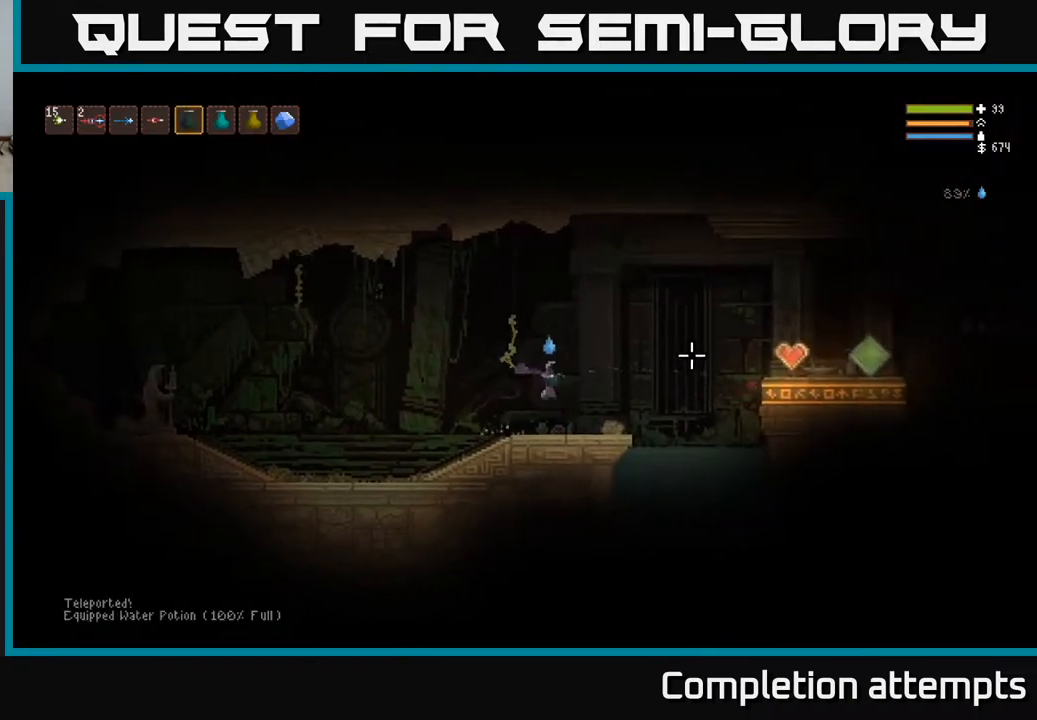
{"buttons": [], "left_stick": "right", "right_stick": "right", "events": []}
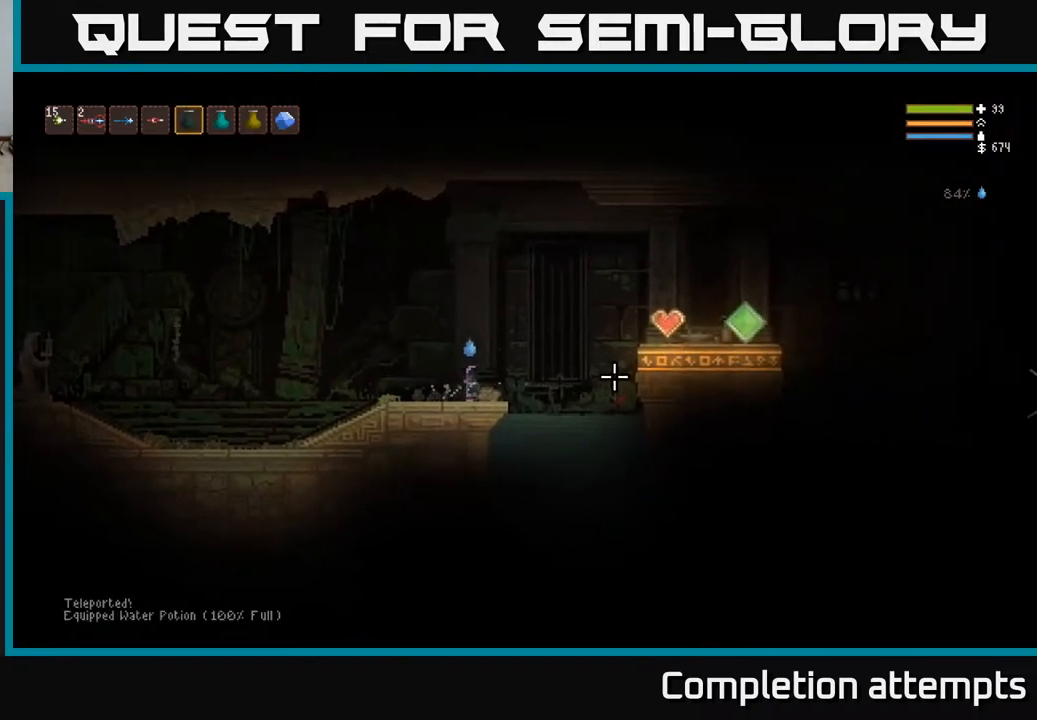
{"buttons": [], "left_stick": "right", "right_stick": "right", "events": [[200, "L2", "down"], [383, "L2", "up"]]}
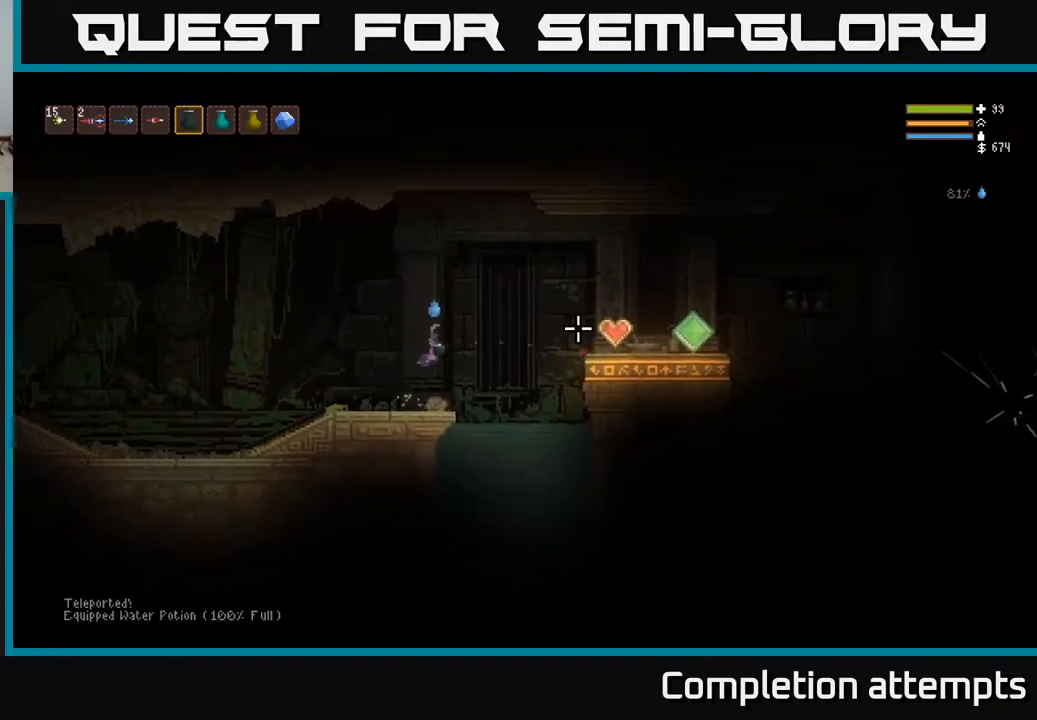
{"buttons": [], "left_stick": "center", "right_stick": "left", "events": [[50, "left_stick", "left"], [200, "L3", "down"], [200, "left_stick", "up-left"], [283, "L3", "up"], [350, "left_stick", "center"], [417, "right_stick", "down-left"], [467, "right_stick", "left"]]}
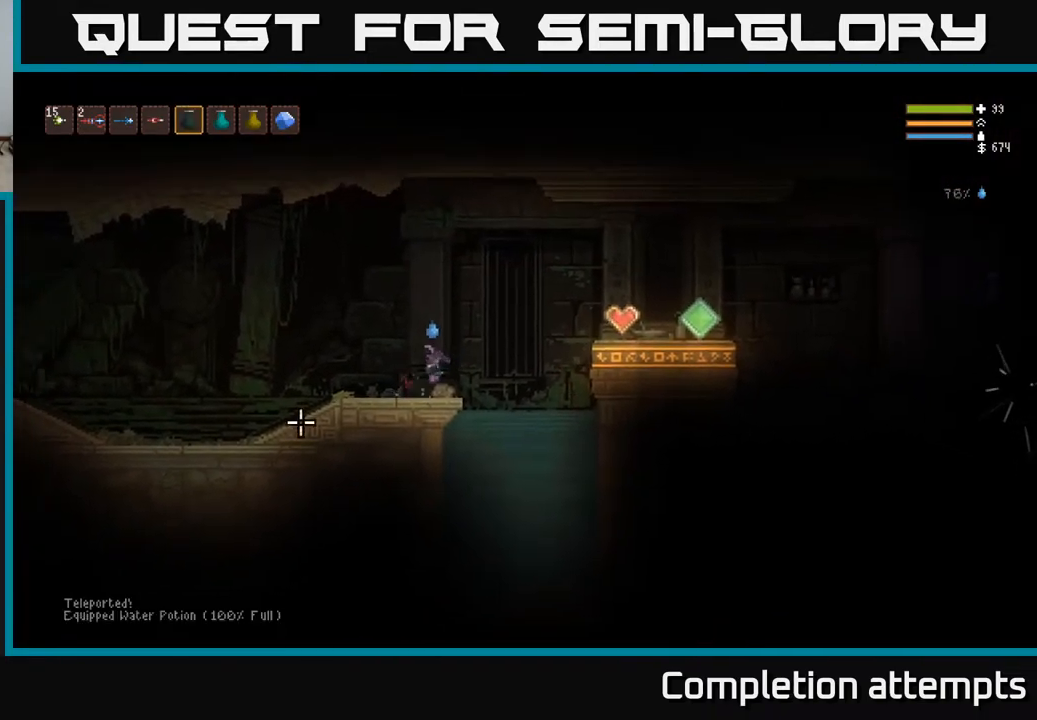
{"buttons": [], "left_stick": "right", "right_stick": "left", "events": [[283, "left_stick", "right"]]}
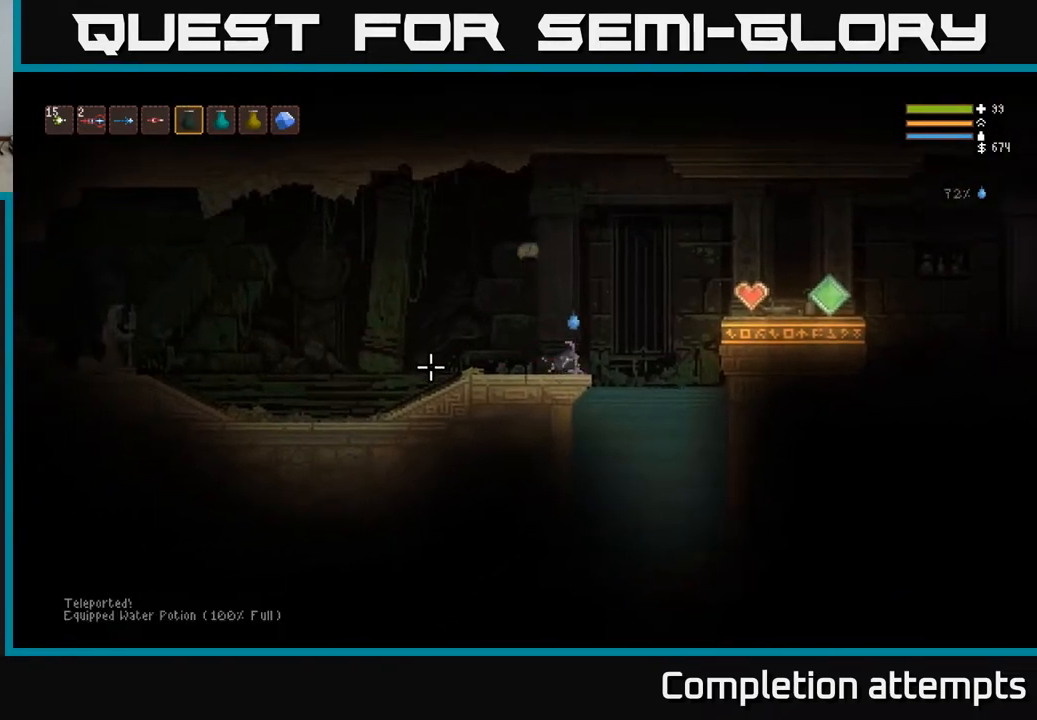
{"buttons": [], "left_stick": "center", "right_stick": "right", "events": [[267, "right_stick", "up"], [317, "right_stick", "up-right"], [433, "right_stick", "right"], [483, "left_stick", "center"]]}
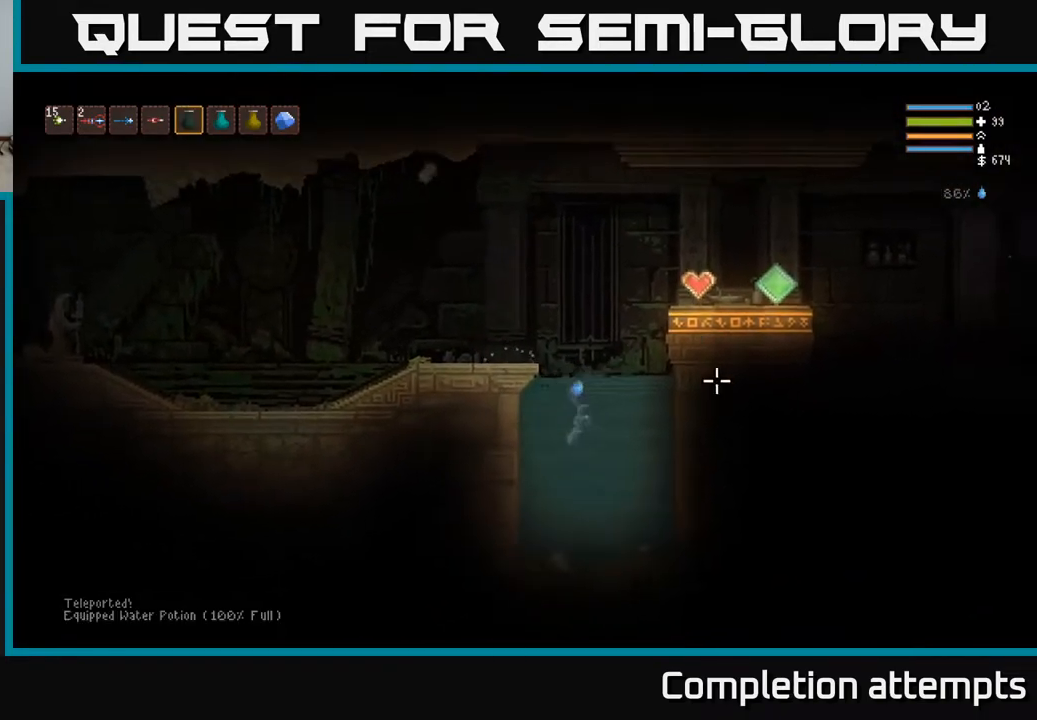
{"buttons": [], "left_stick": "center", "right_stick": "right", "events": []}
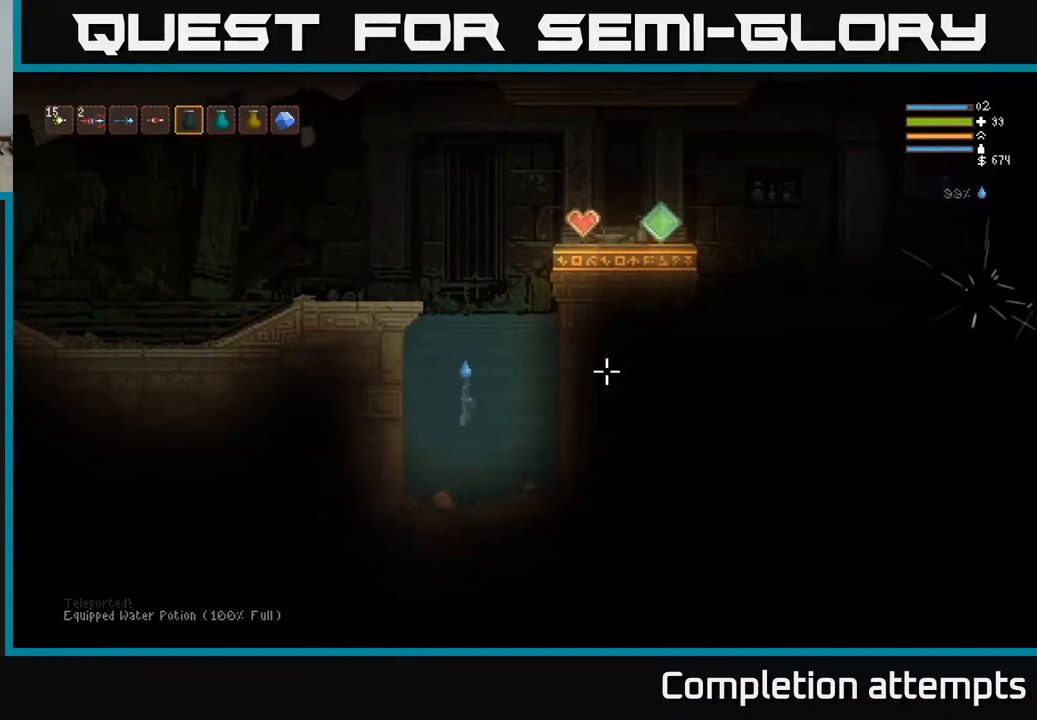
{"buttons": ["L2"], "left_stick": "center", "right_stick": "right", "events": [[367, "L2", "down"]]}
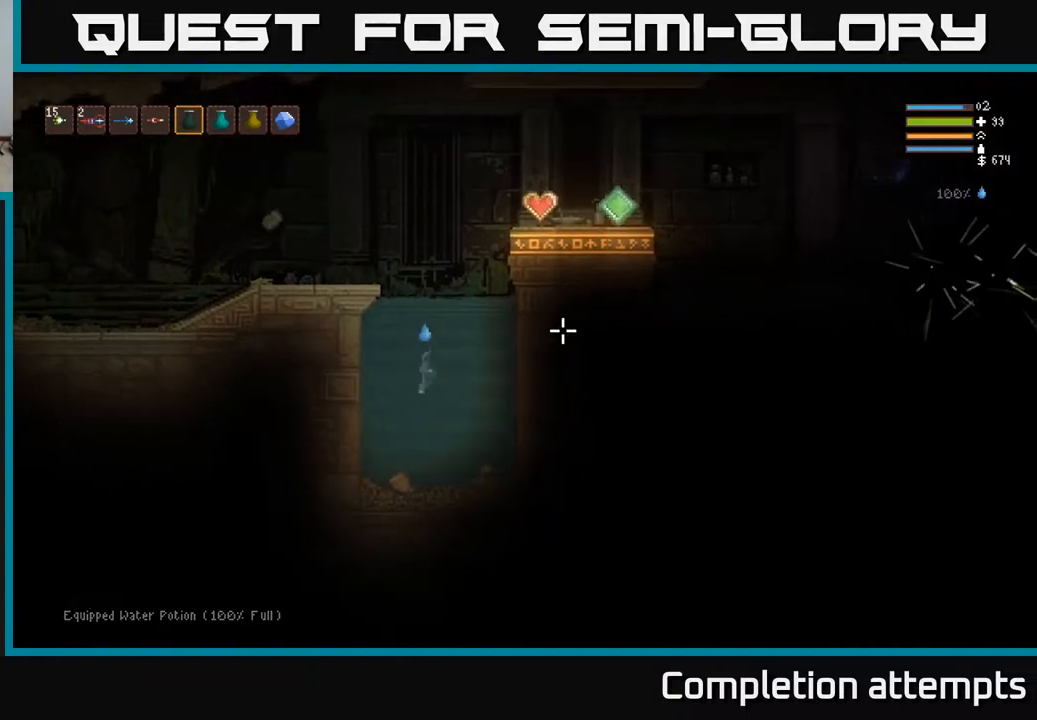
{"buttons": ["L2"], "left_stick": "right", "right_stick": "right", "events": [[117, "left_stick", "right"]]}
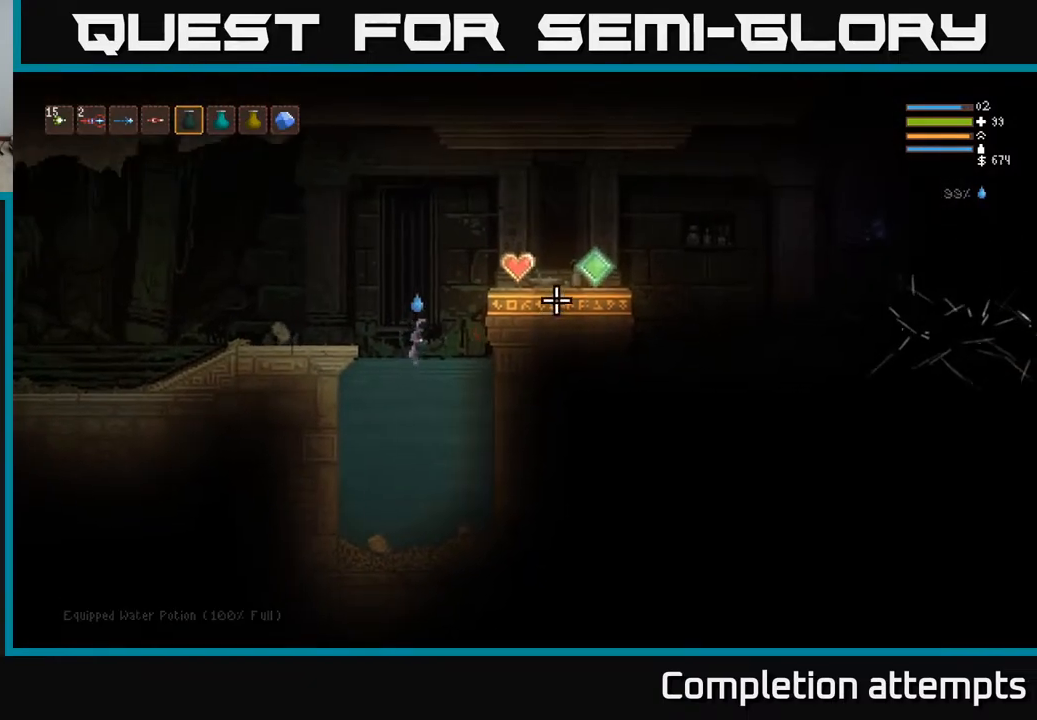
{"buttons": [], "left_stick": "right", "right_stick": "right", "events": [[367, "L2", "up"]]}
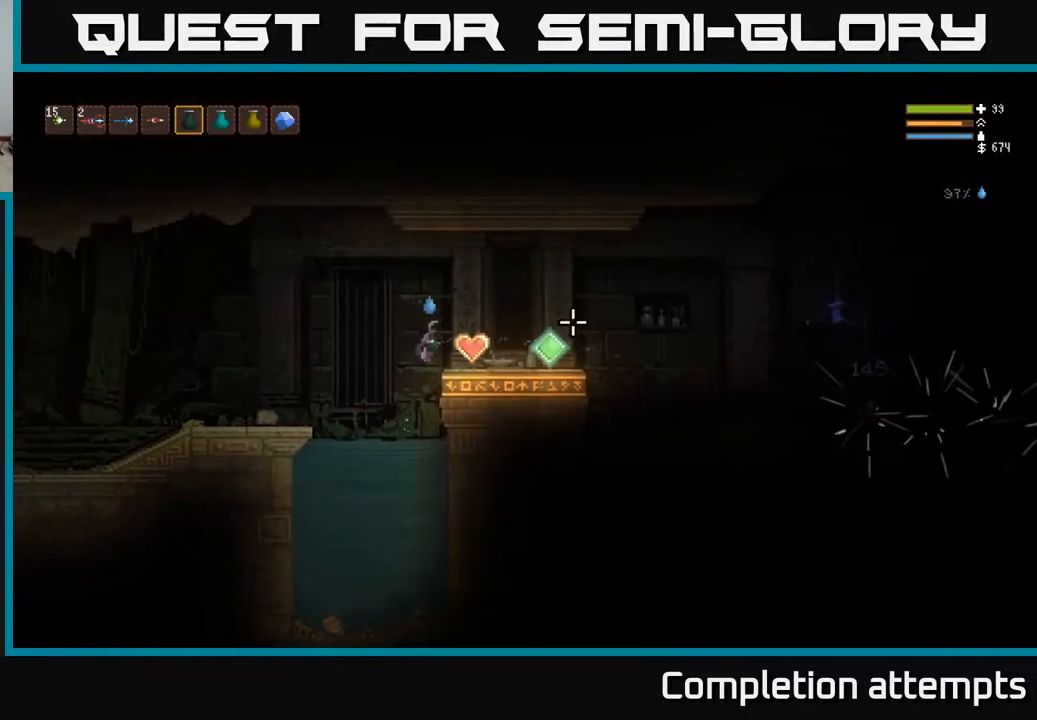
{"buttons": [], "left_stick": "right", "right_stick": "right", "events": []}
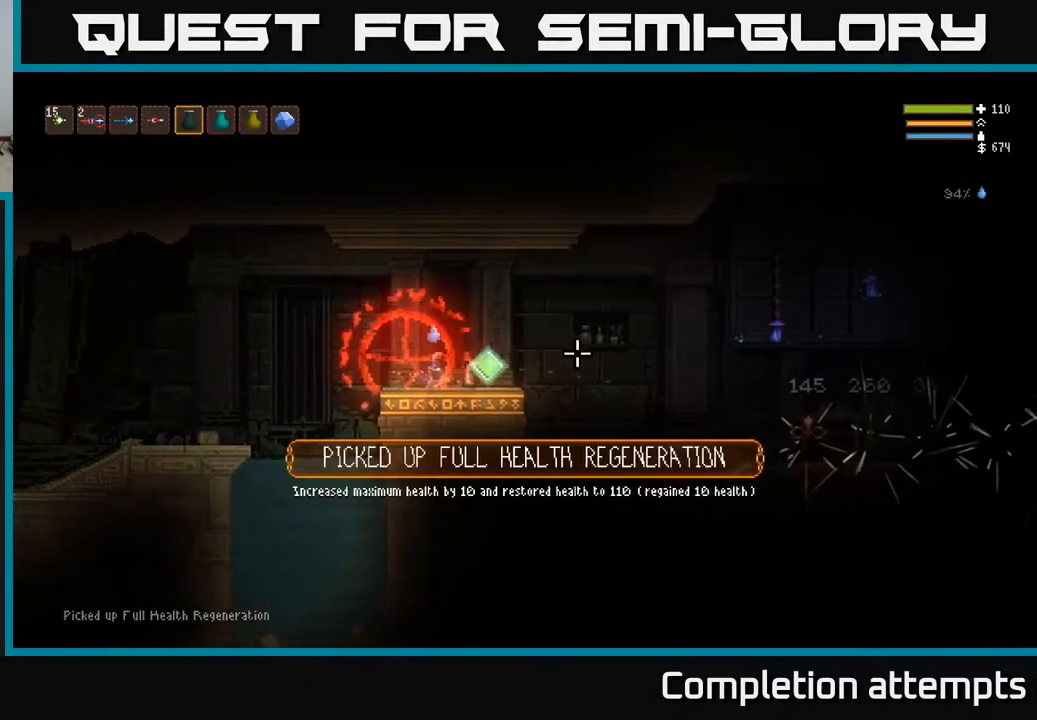
{"buttons": ["L2"], "left_stick": "right", "right_stick": "right", "events": [[483, "L2", "down"]]}
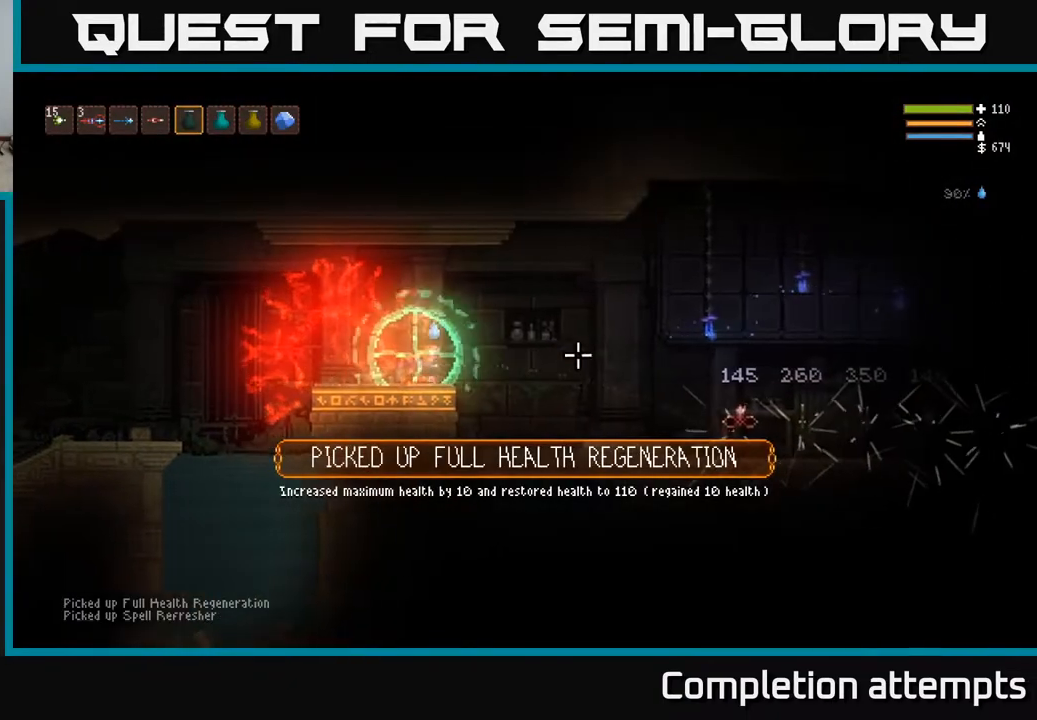
{"buttons": [], "left_stick": "right", "right_stick": "right", "events": [[100, "L2", "up"]]}
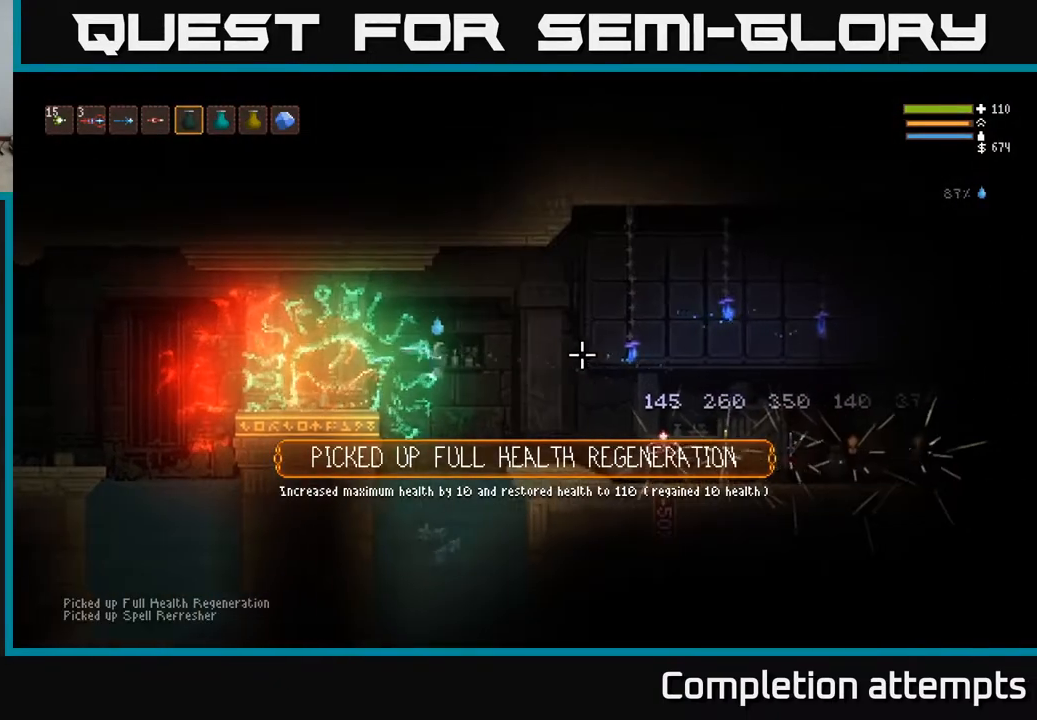
{"buttons": [], "left_stick": "right", "right_stick": "right", "events": [[17, "L2", "down"], [133, "L2", "up"]]}
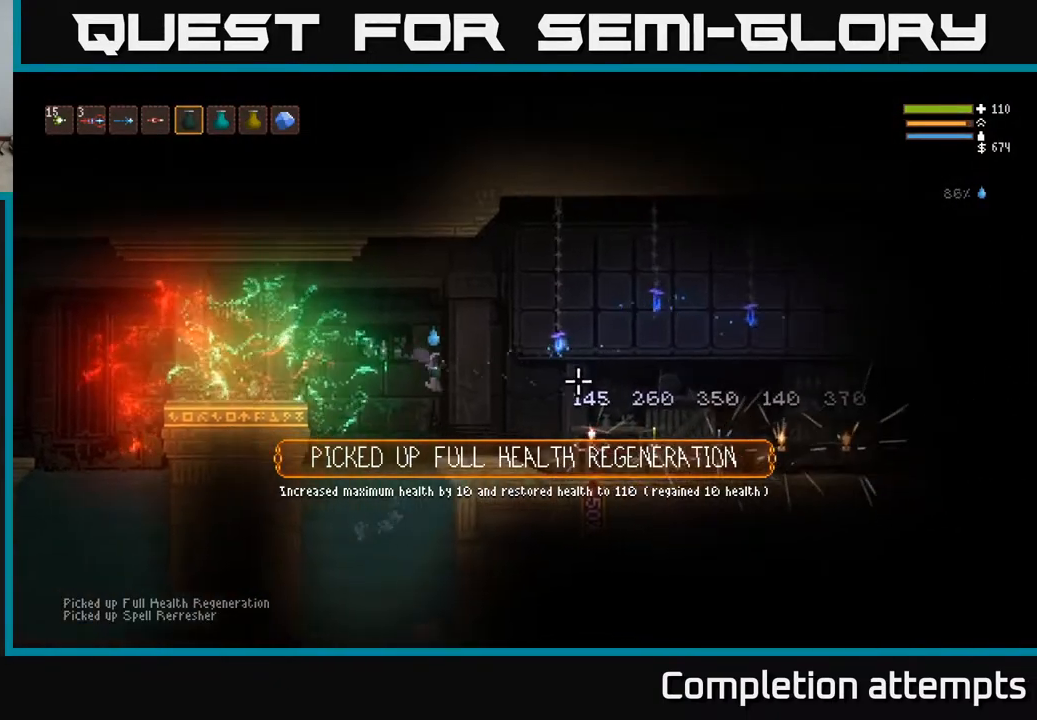
{"buttons": [], "left_stick": "right", "right_stick": "center", "events": [[83, "right_stick", "center"]]}
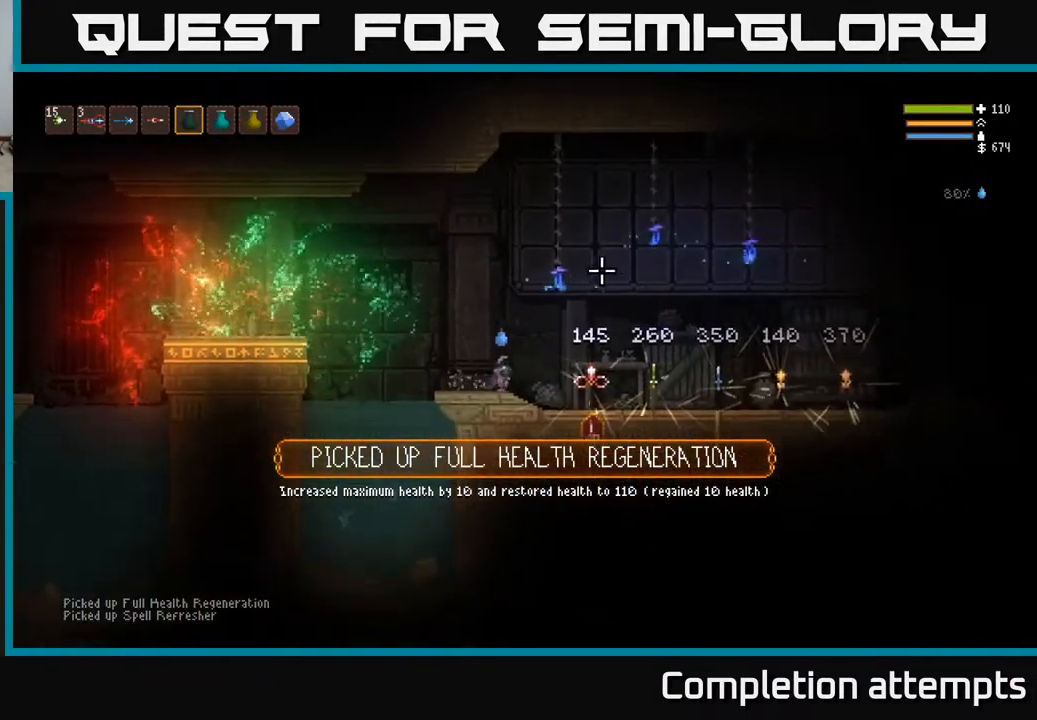
{"buttons": [], "left_stick": "center", "right_stick": "right", "events": [[483, "left_stick", "center"], [483, "right_stick", "right"]]}
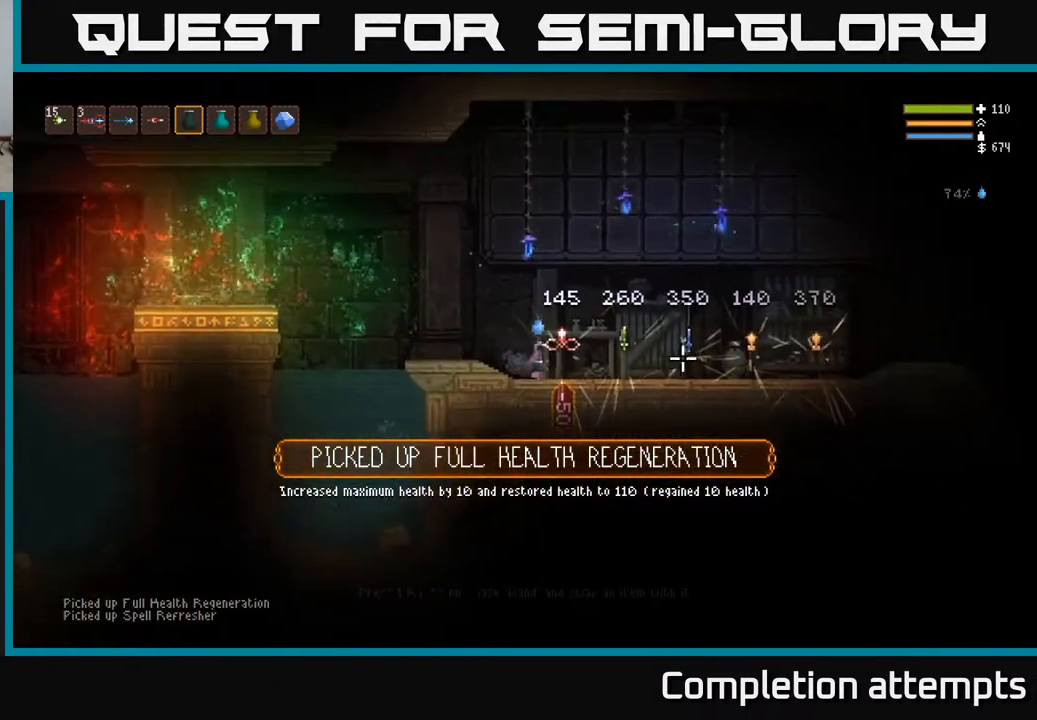
{"buttons": [], "left_stick": "center", "right_stick": "center", "events": [[350, "right_stick", "center"]]}
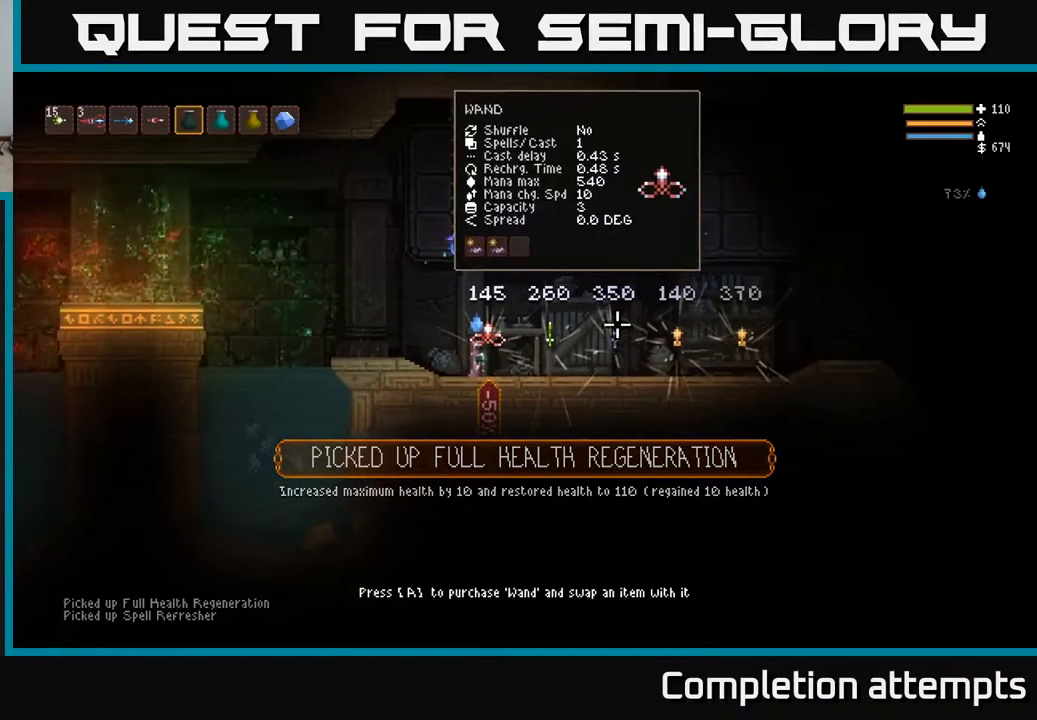
{"buttons": [], "left_stick": "center", "right_stick": "center", "events": []}
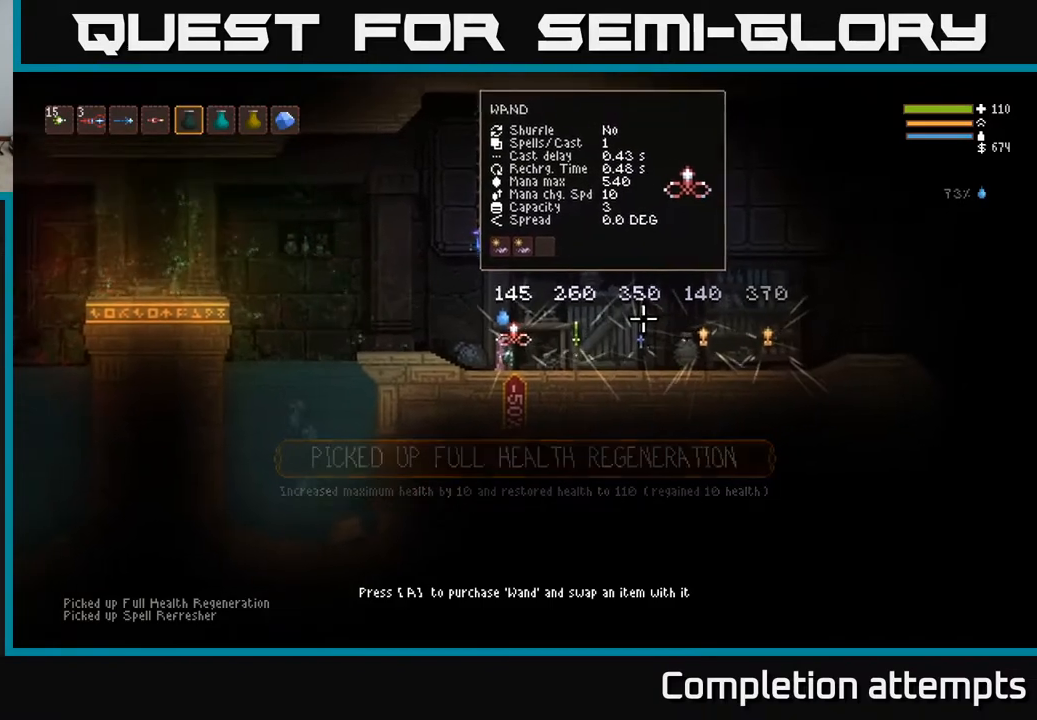
{"buttons": [], "left_stick": "right", "right_stick": "center", "events": [[450, "left_stick", "right"]]}
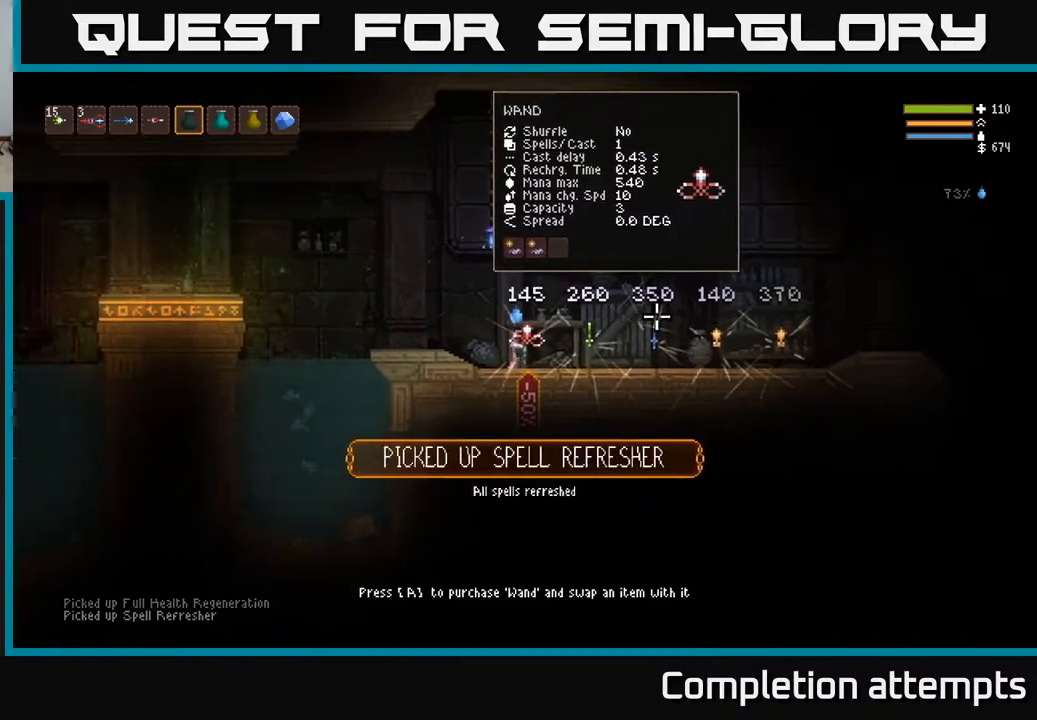
{"buttons": [], "left_stick": "right", "right_stick": "center", "events": []}
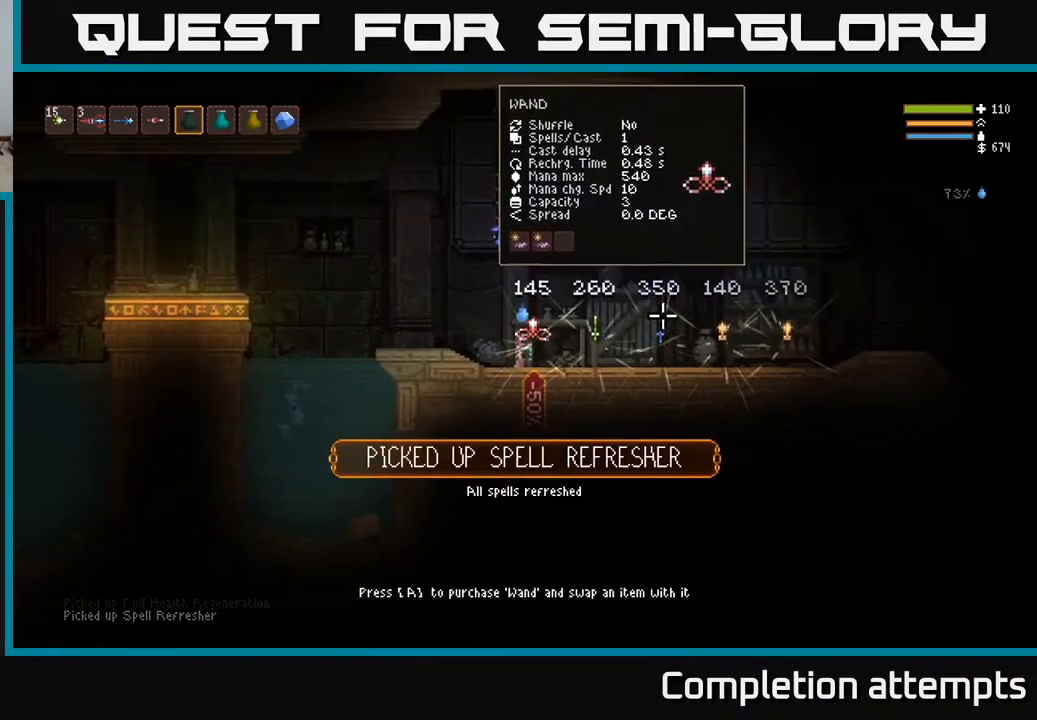
{"buttons": [], "left_stick": "center", "right_stick": "center", "events": [[417, "left_stick", "center"]]}
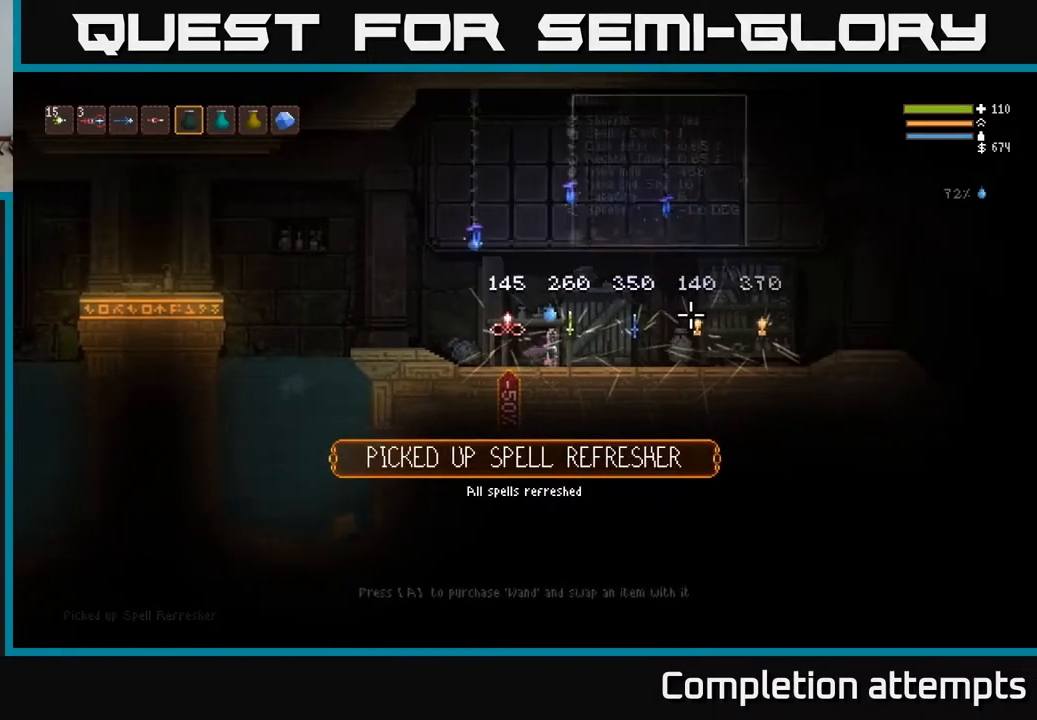
{"buttons": [], "left_stick": "center", "right_stick": "center", "events": [[183, "left_stick", "right"], [333, "left_stick", "center"]]}
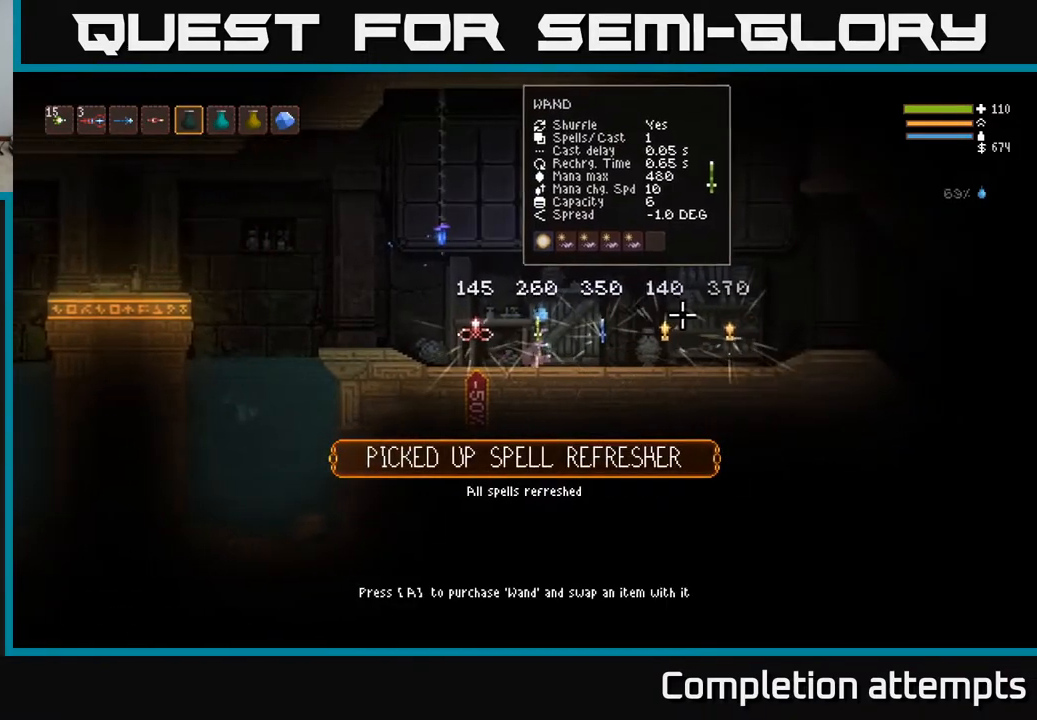
{"buttons": [], "left_stick": "right", "right_stick": "center", "events": [[350, "left_stick", "right"]]}
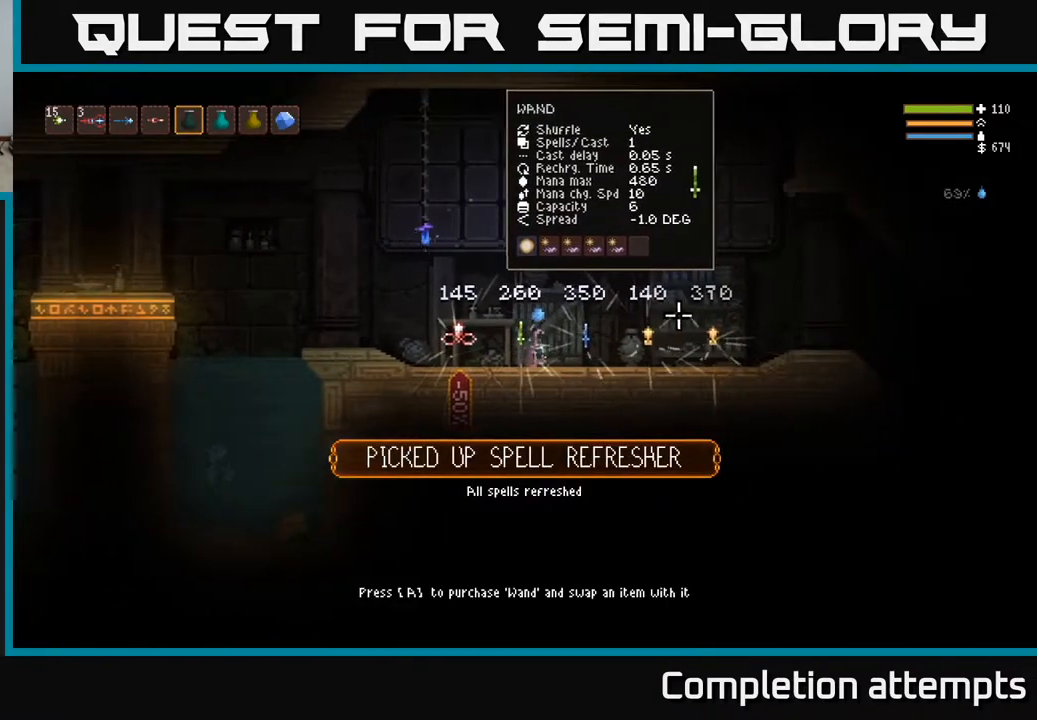
{"buttons": [], "left_stick": "center", "right_stick": "center", "events": [[217, "left_stick", "center"]]}
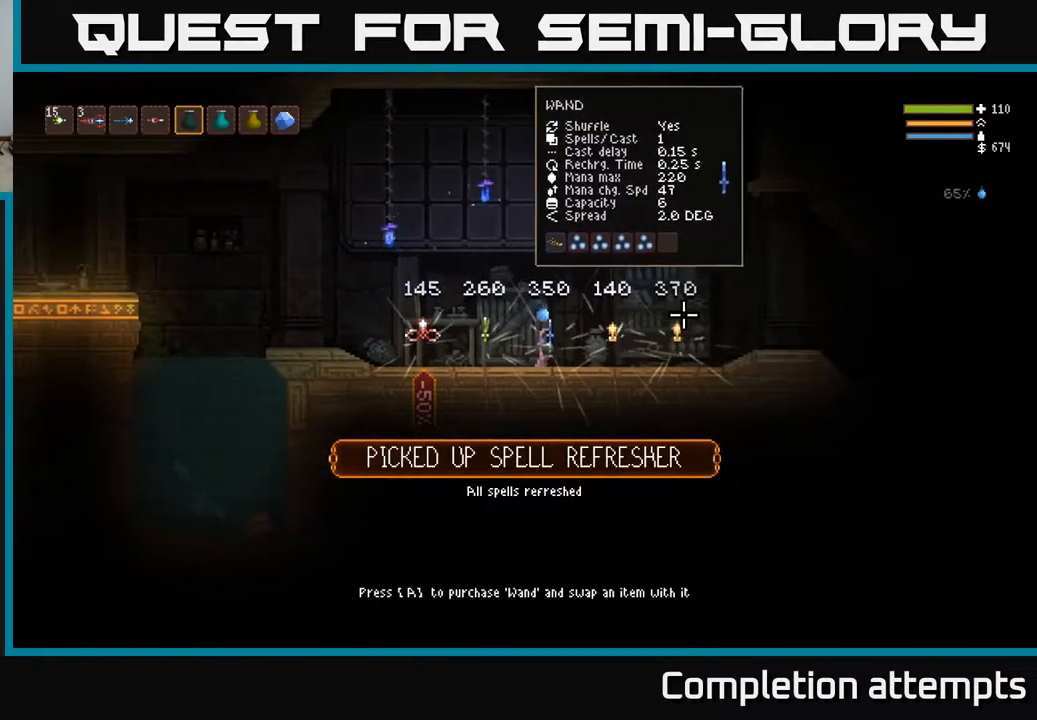
{"buttons": [], "left_stick": "center", "right_stick": "center", "events": []}
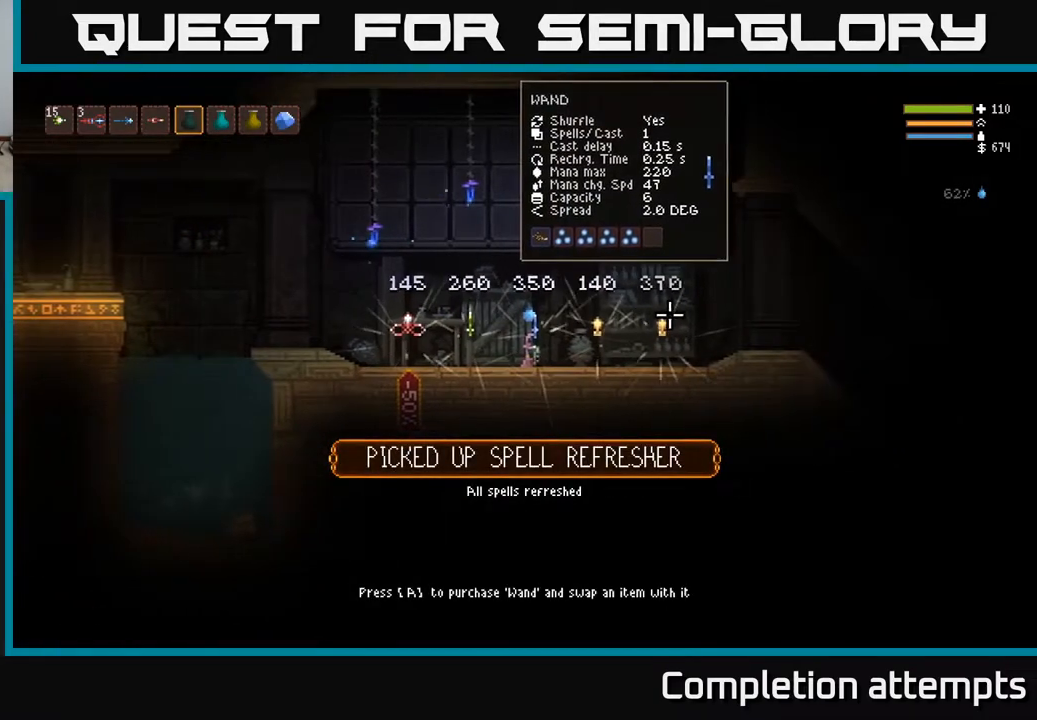
{"buttons": [], "left_stick": "center", "right_stick": "center", "events": []}